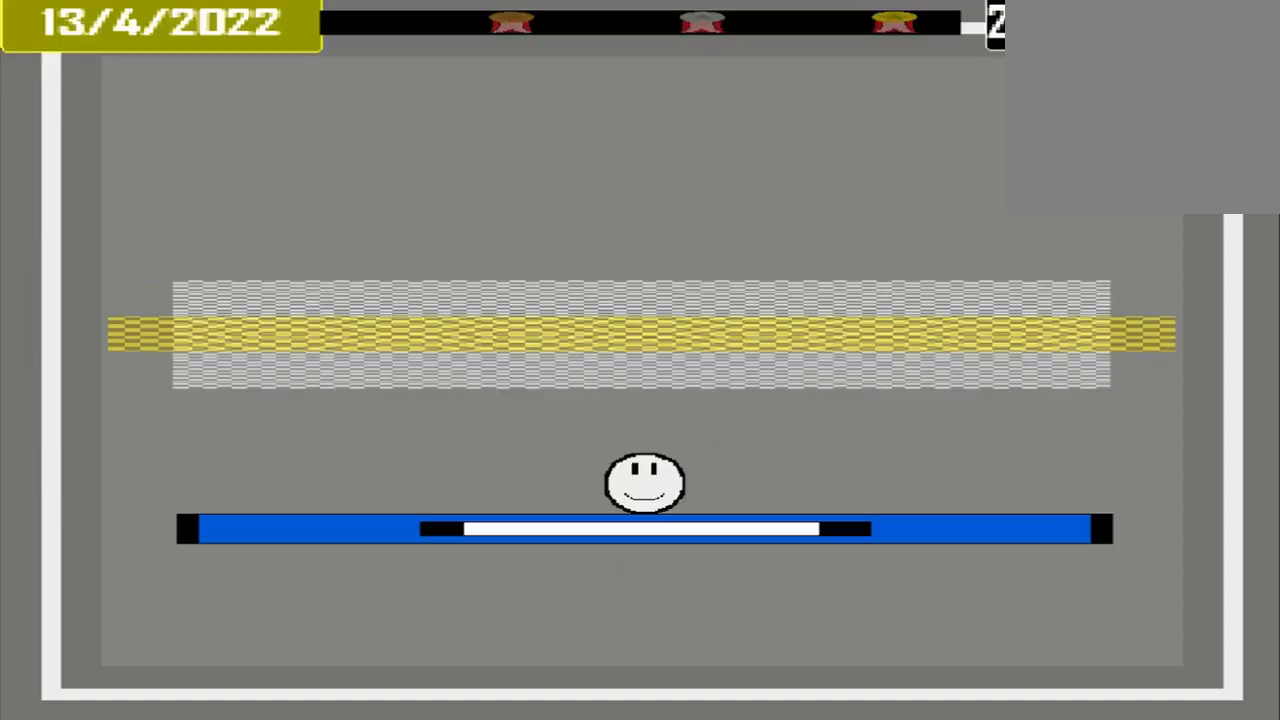
Gameplay with a controller (PlayStation layout); each line is a JSON object with the inputs held at the frame after it. "events" lists button and stick changes between this image and that frame as [ms after this image, input, new state], when the widget could be followed in between. Not read: L3 R3 left_stick right_stick.
{"buttons": [], "events": []}
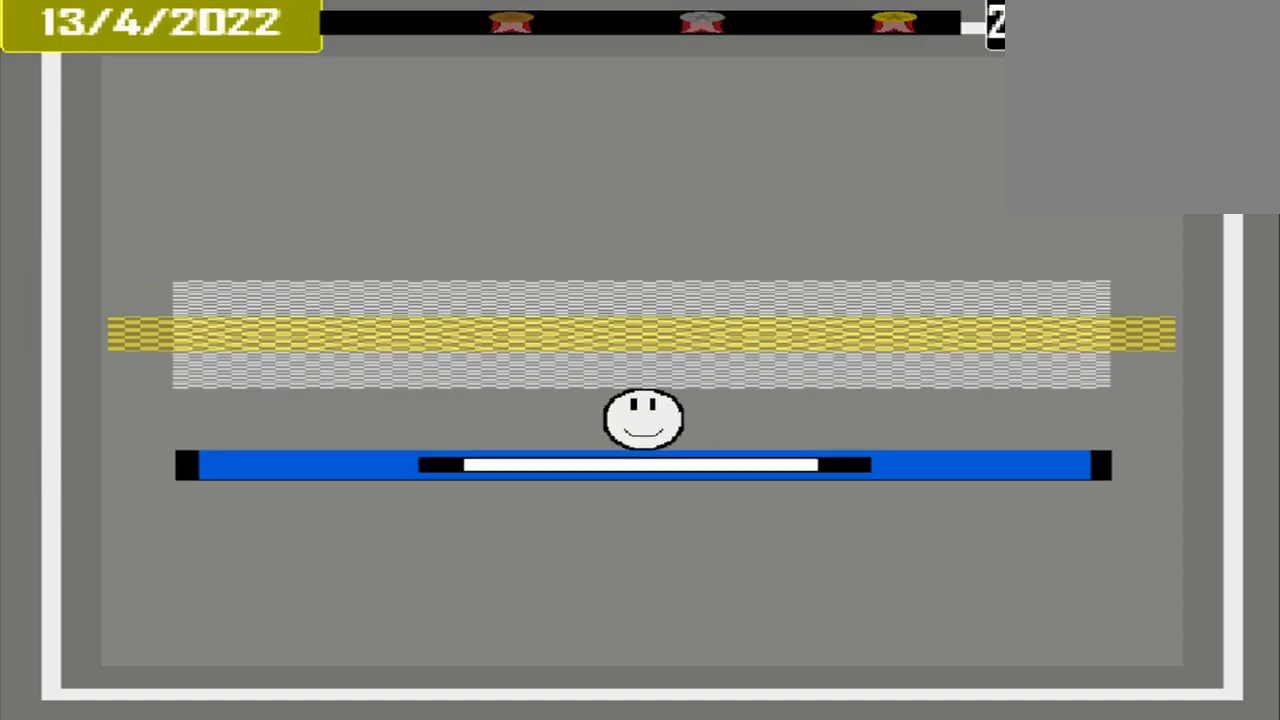
{"buttons": [], "events": []}
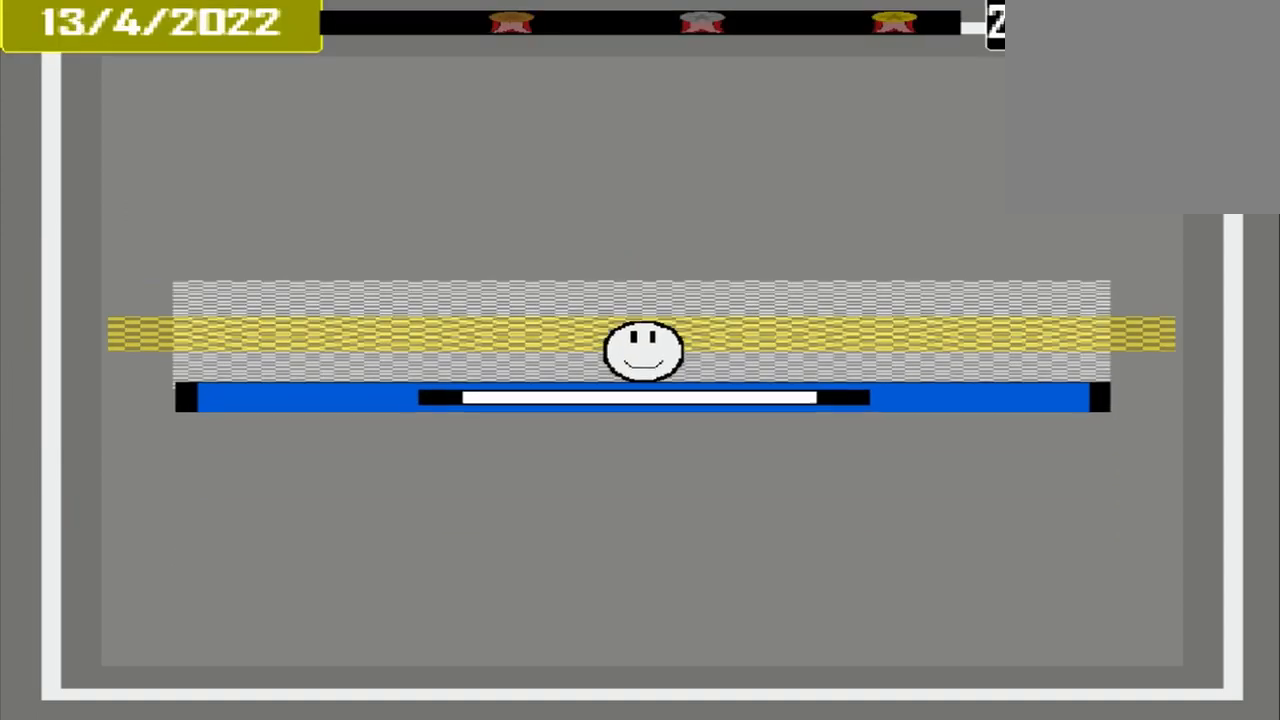
{"buttons": ["CROSS"], "events": [[250, "CROSS", "down"]]}
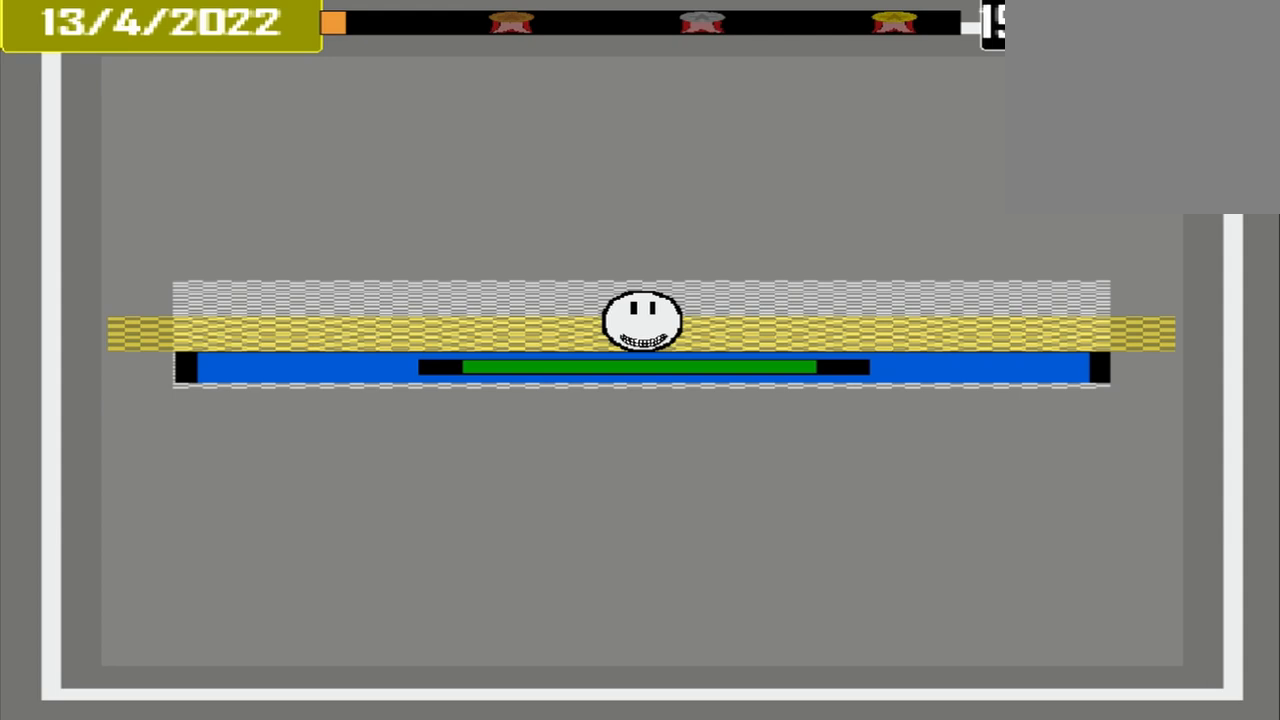
{"buttons": ["CROSS"], "events": []}
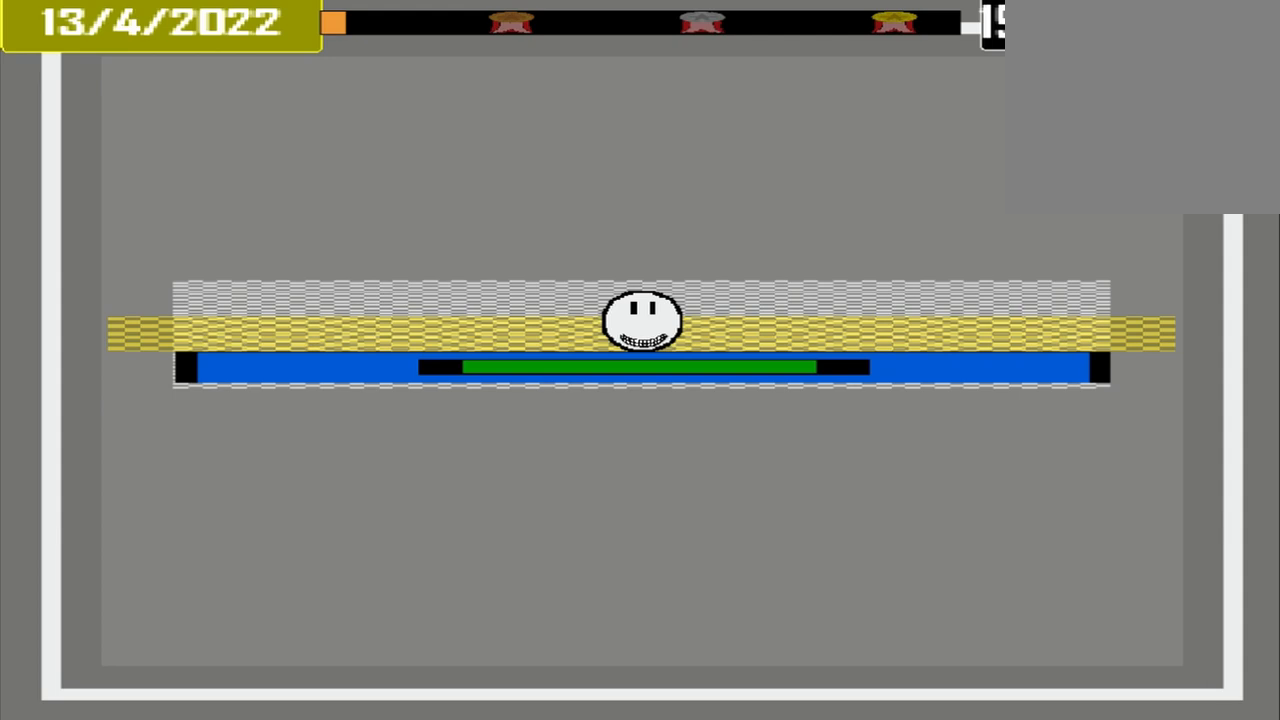
{"buttons": ["DPAD_DOWN"], "events": [[208, "CROSS", "up"], [500, "DPAD_DOWN", "down"]]}
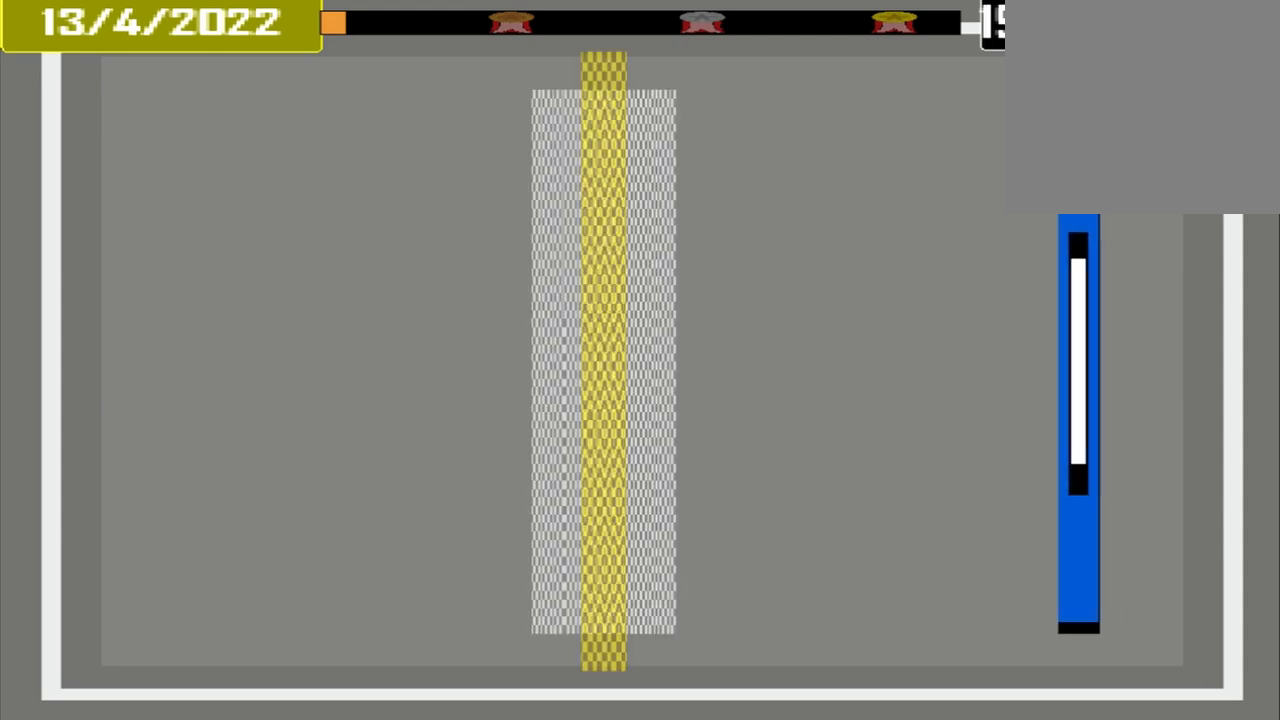
{"buttons": [], "events": [[83, "DPAD_DOWN", "up"], [125, "DPAD_LEFT", "down"], [250, "DPAD_LEFT", "up"]]}
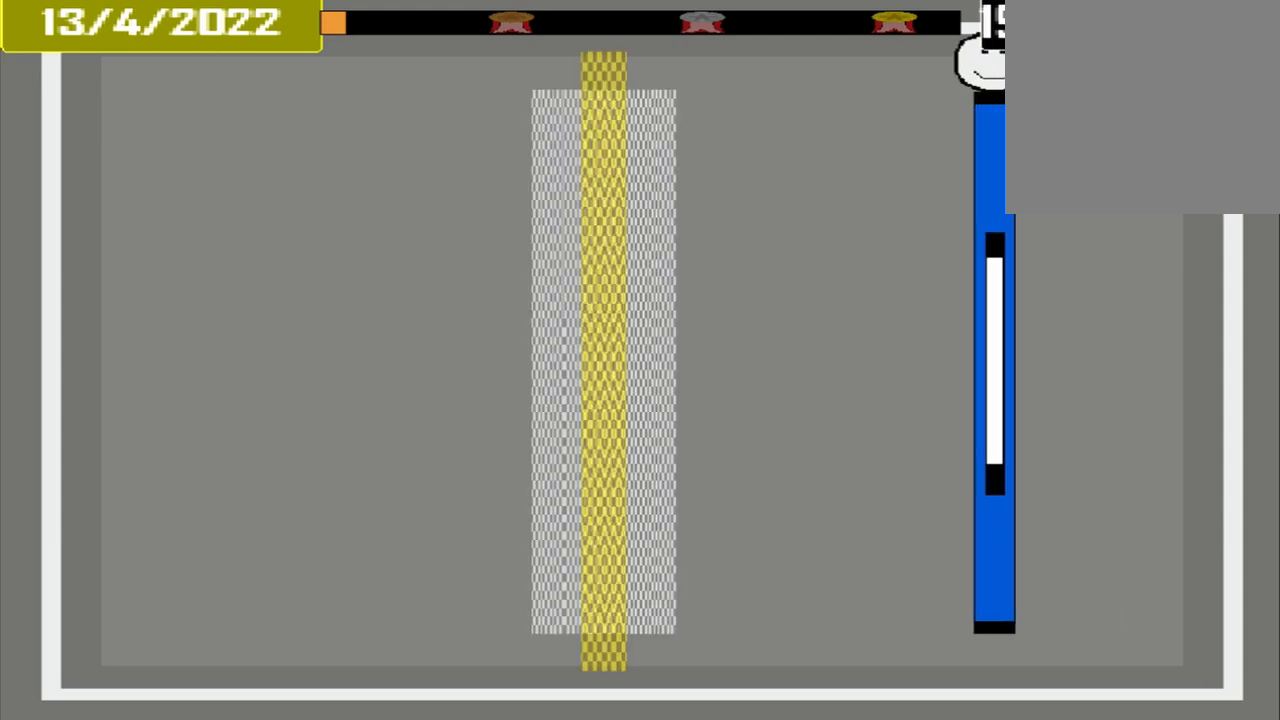
{"buttons": [], "events": []}
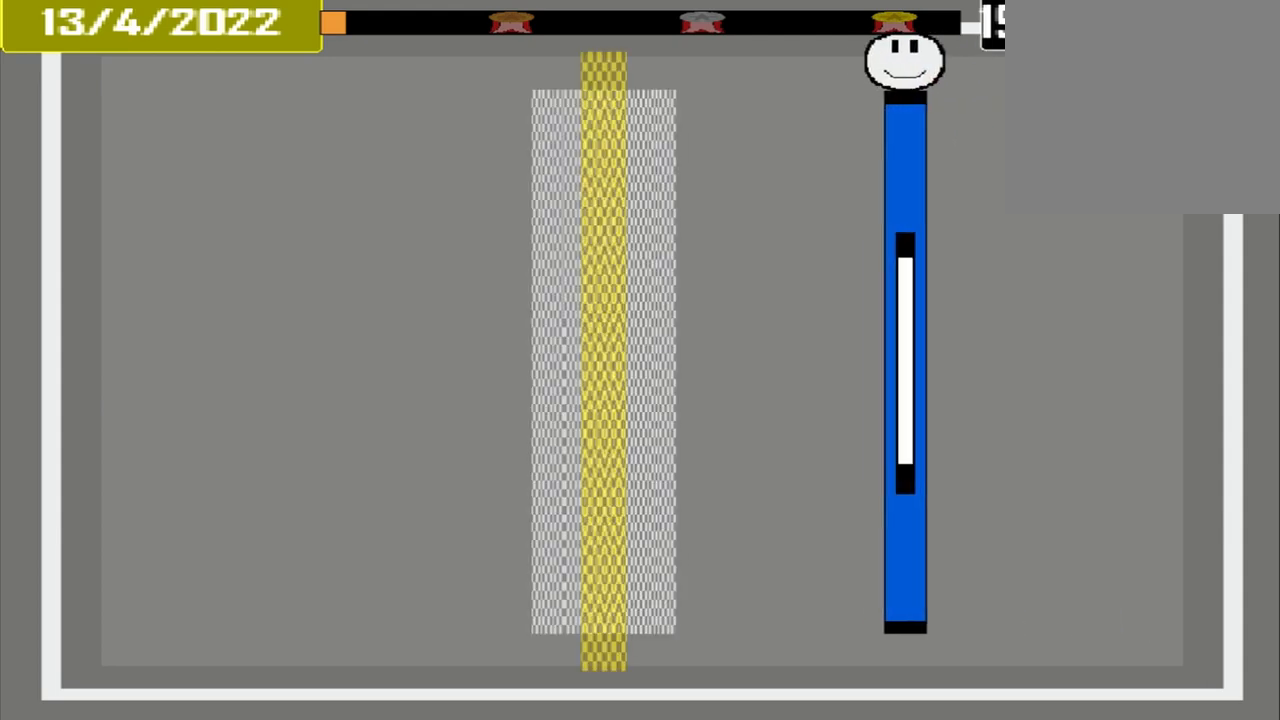
{"buttons": [], "events": []}
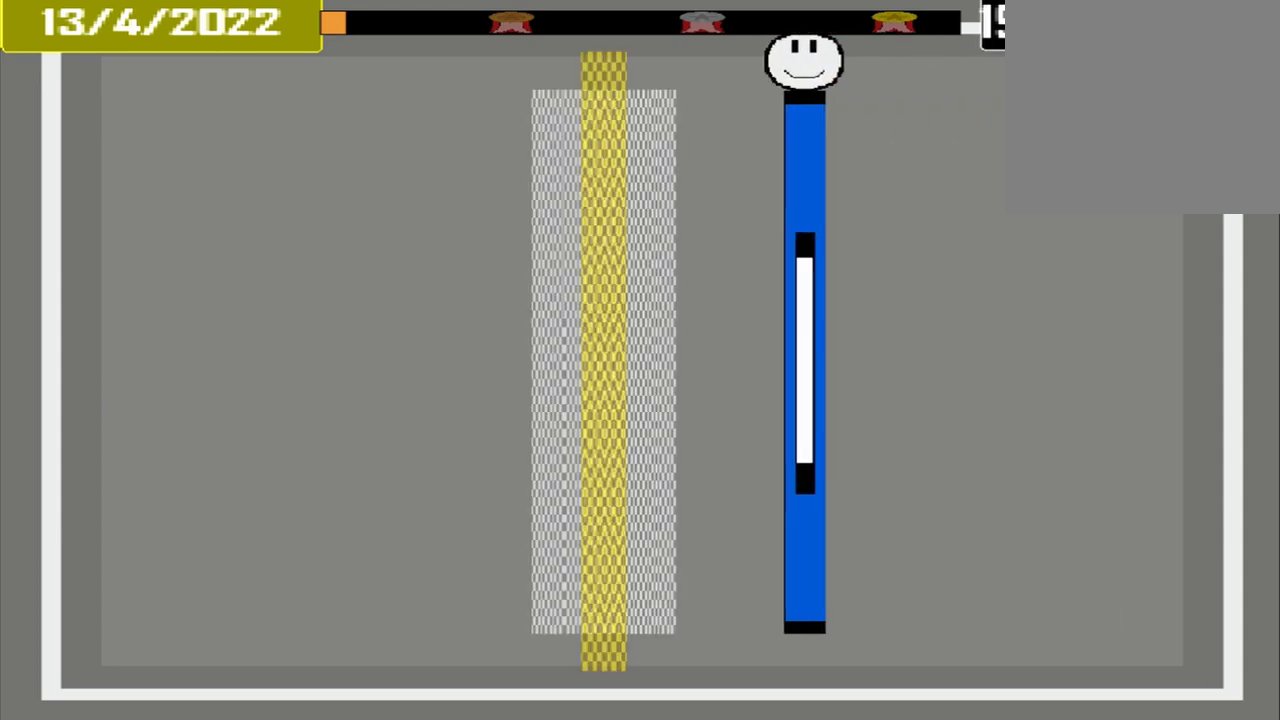
{"buttons": [], "events": []}
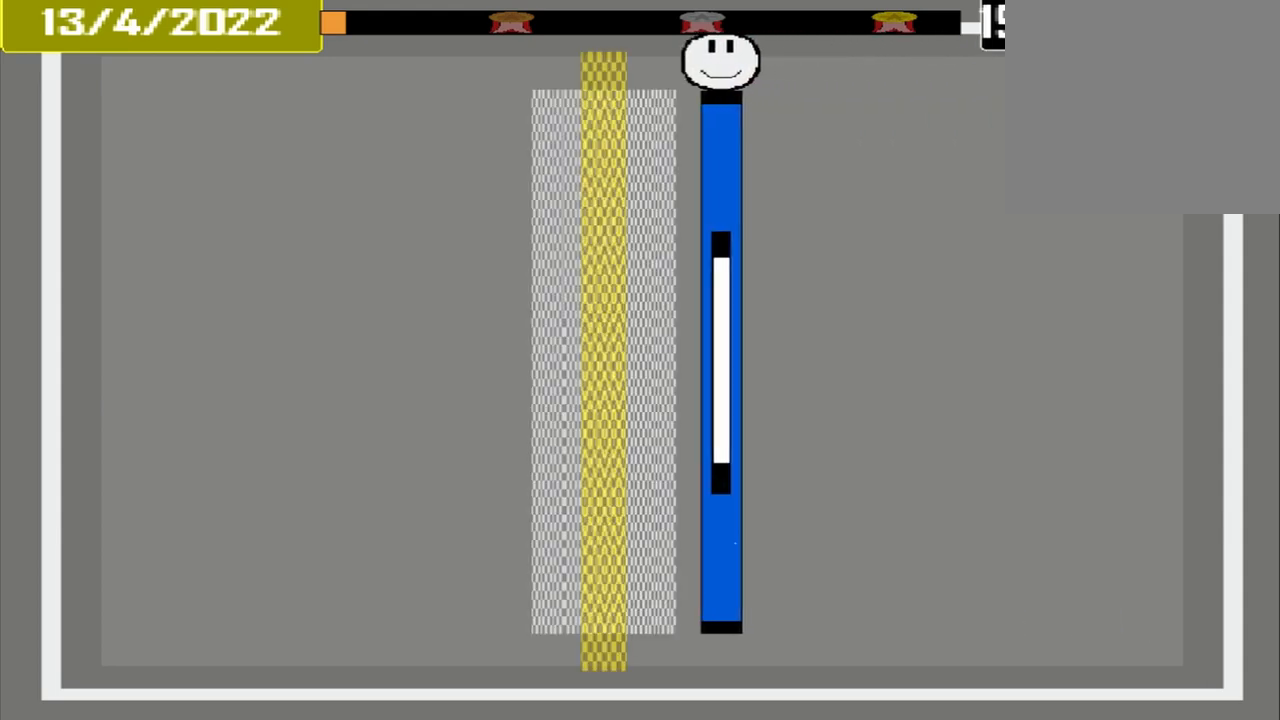
{"buttons": [], "events": []}
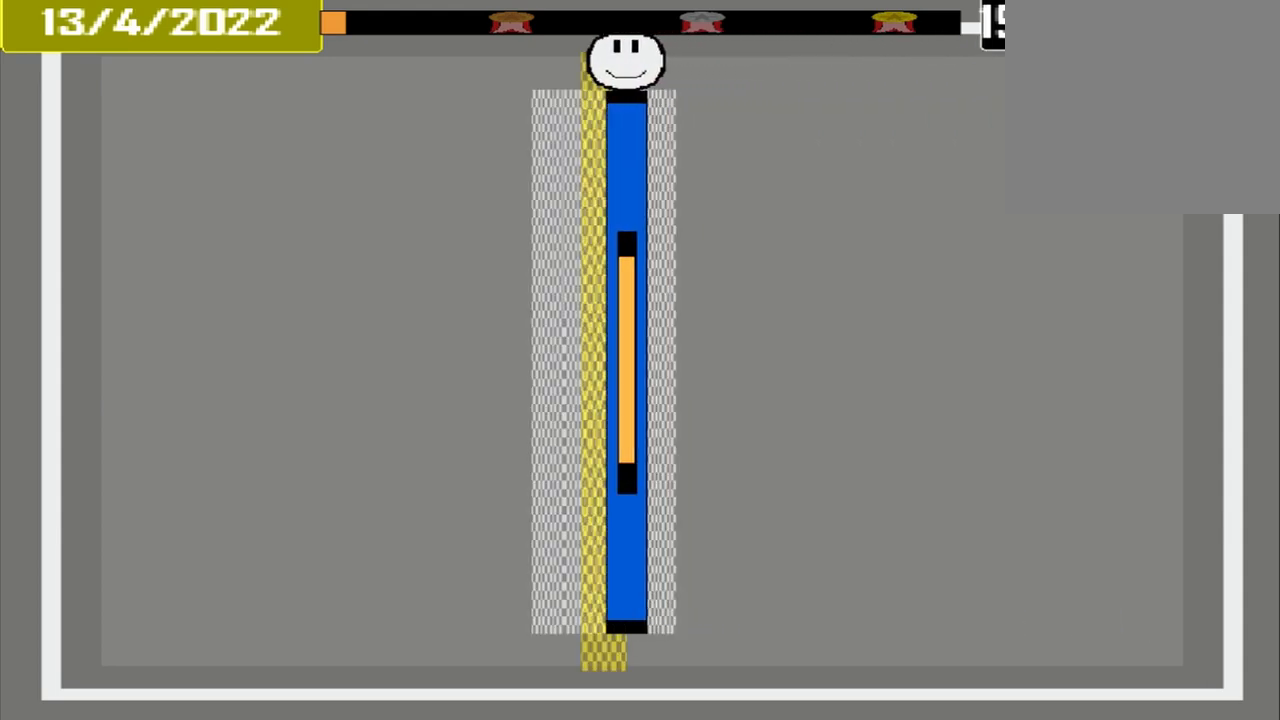
{"buttons": ["CROSS"], "events": [[42, "CROSS", "down"]]}
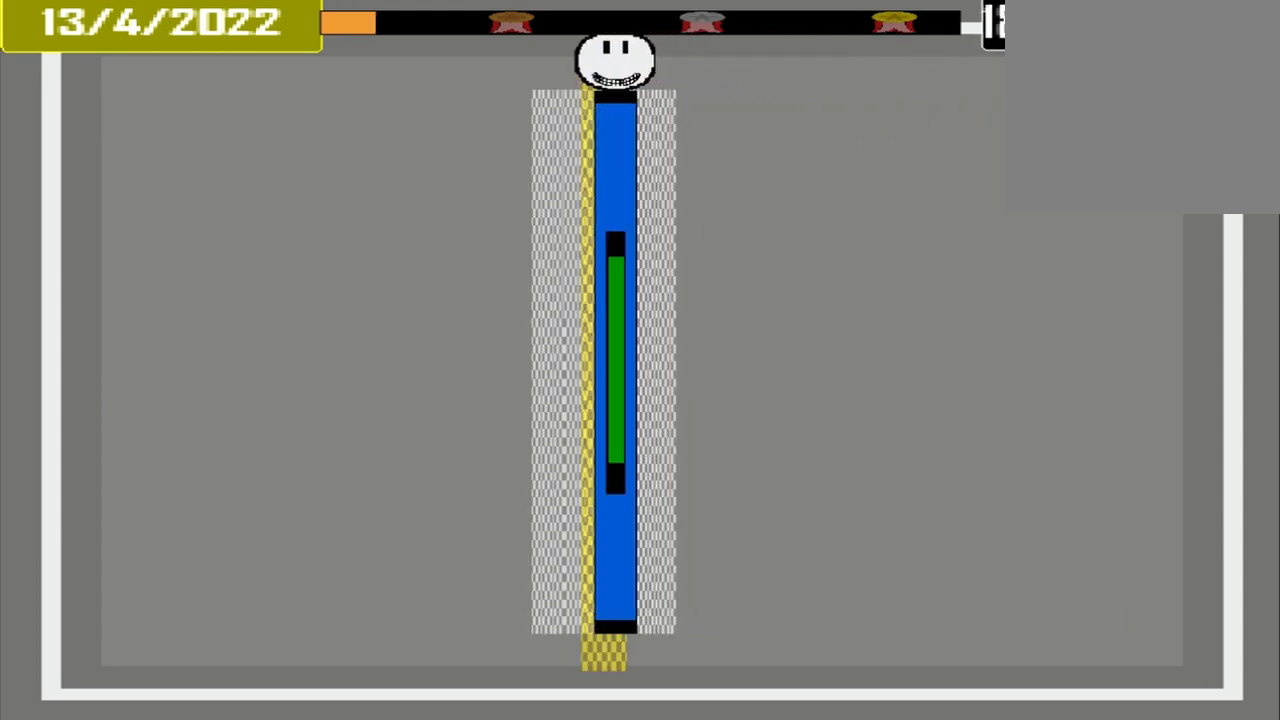
{"buttons": ["CROSS"], "events": []}
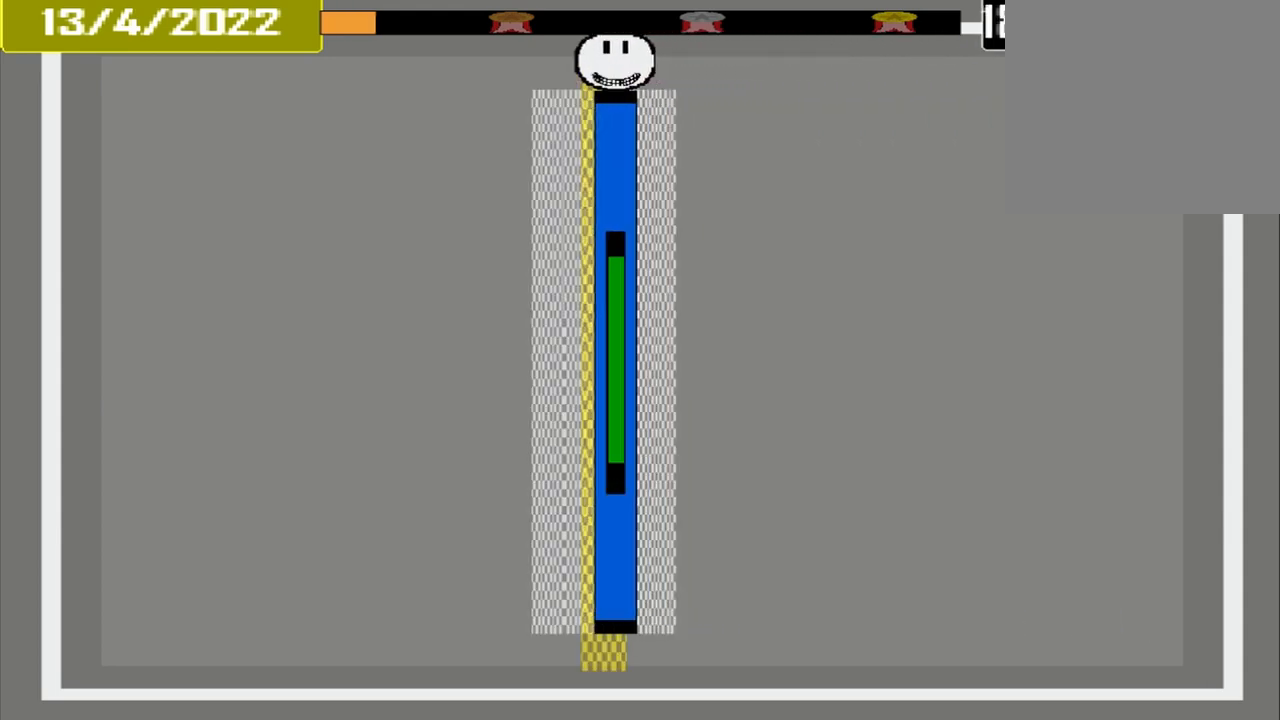
{"buttons": ["CROSS"], "events": []}
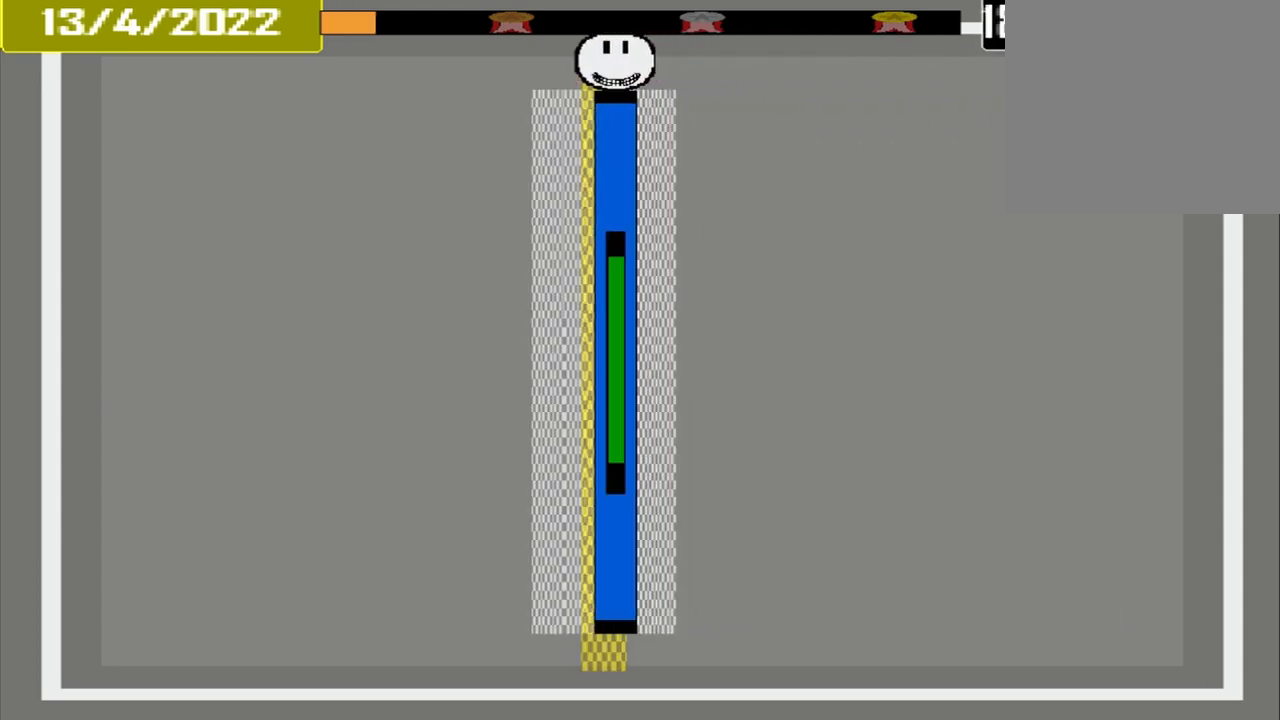
{"buttons": ["L1", "DPAD_DOWN"], "events": [[375, "L2", "down"], [458, "DPAD_DOWN", "down"], [458, "L1", "down"], [458, "L2", "up"], [500, "CROSS", "up"]]}
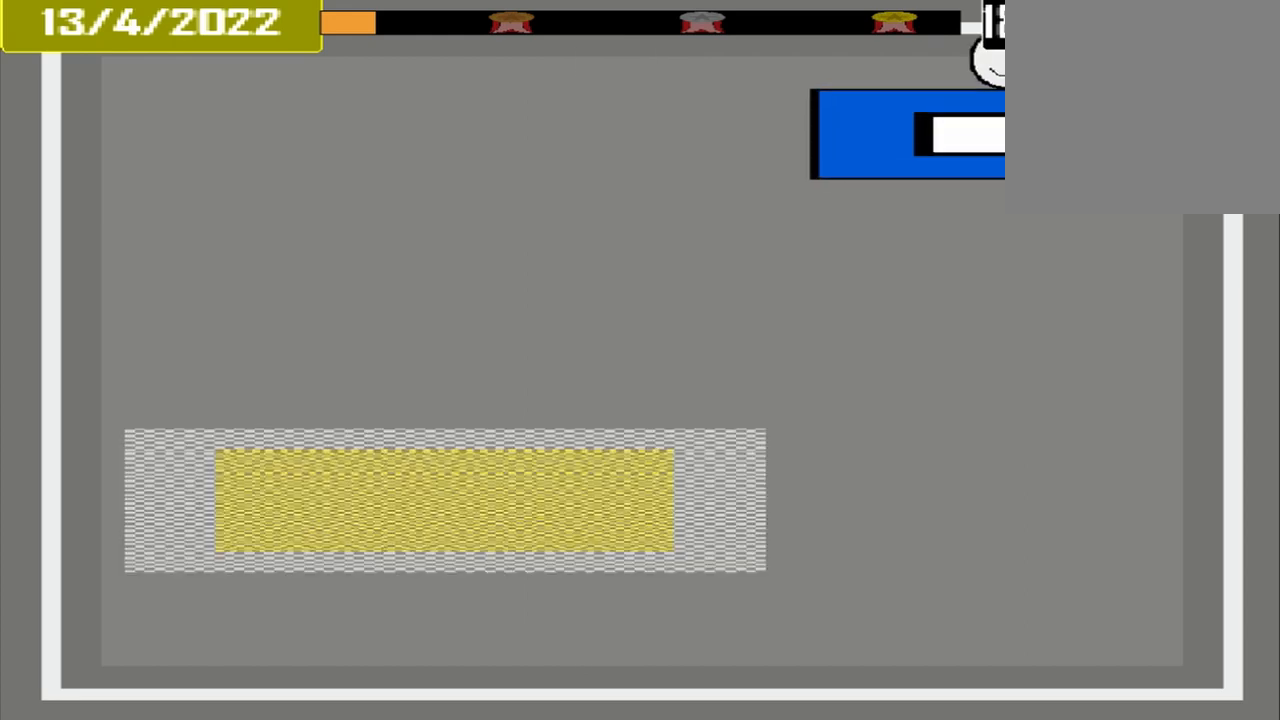
{"buttons": [], "events": [[125, "DPAD_DOWN", "up"], [125, "L1", "up"], [208, "DPAD_DOWN", "down"], [417, "DPAD_DOWN", "up"]]}
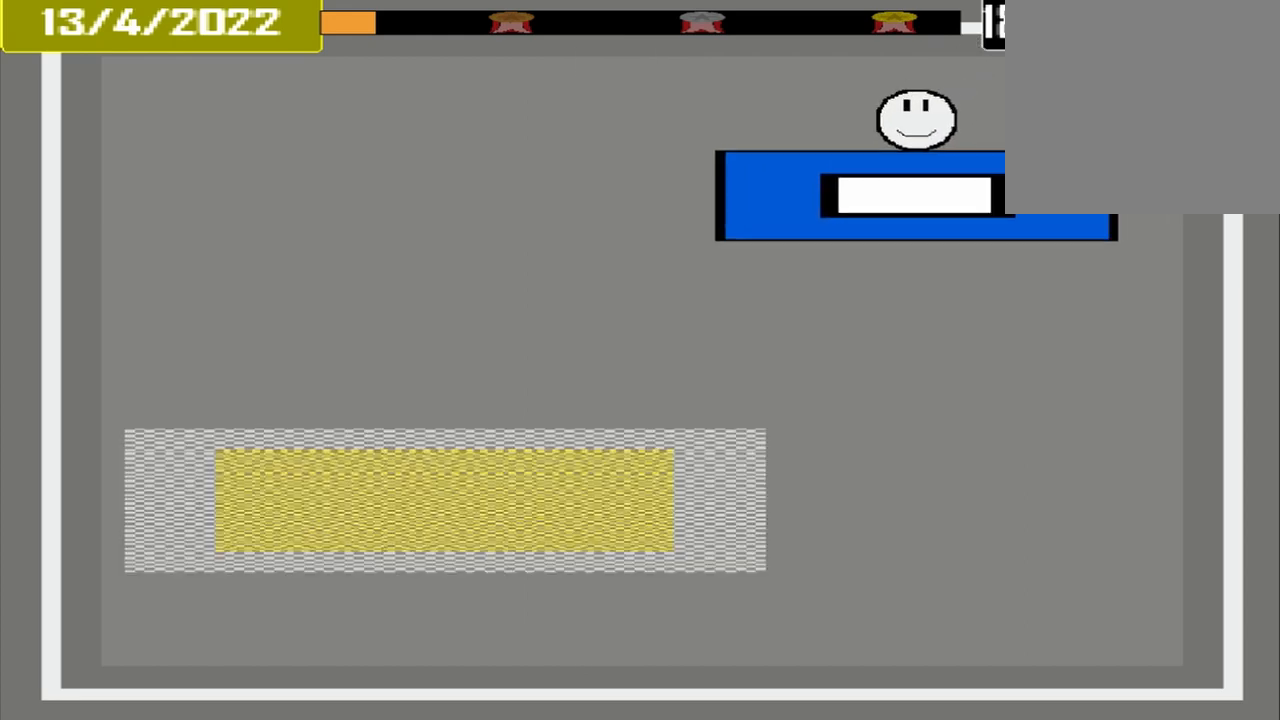
{"buttons": [], "events": []}
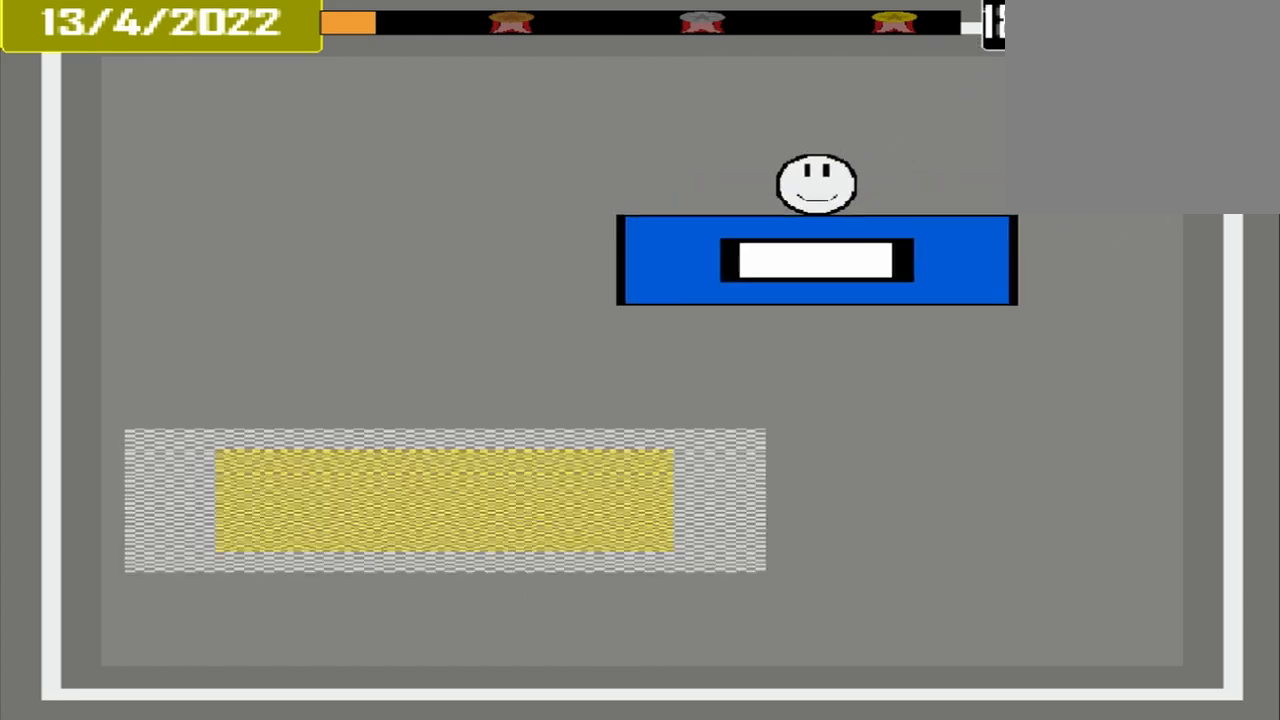
{"buttons": [], "events": []}
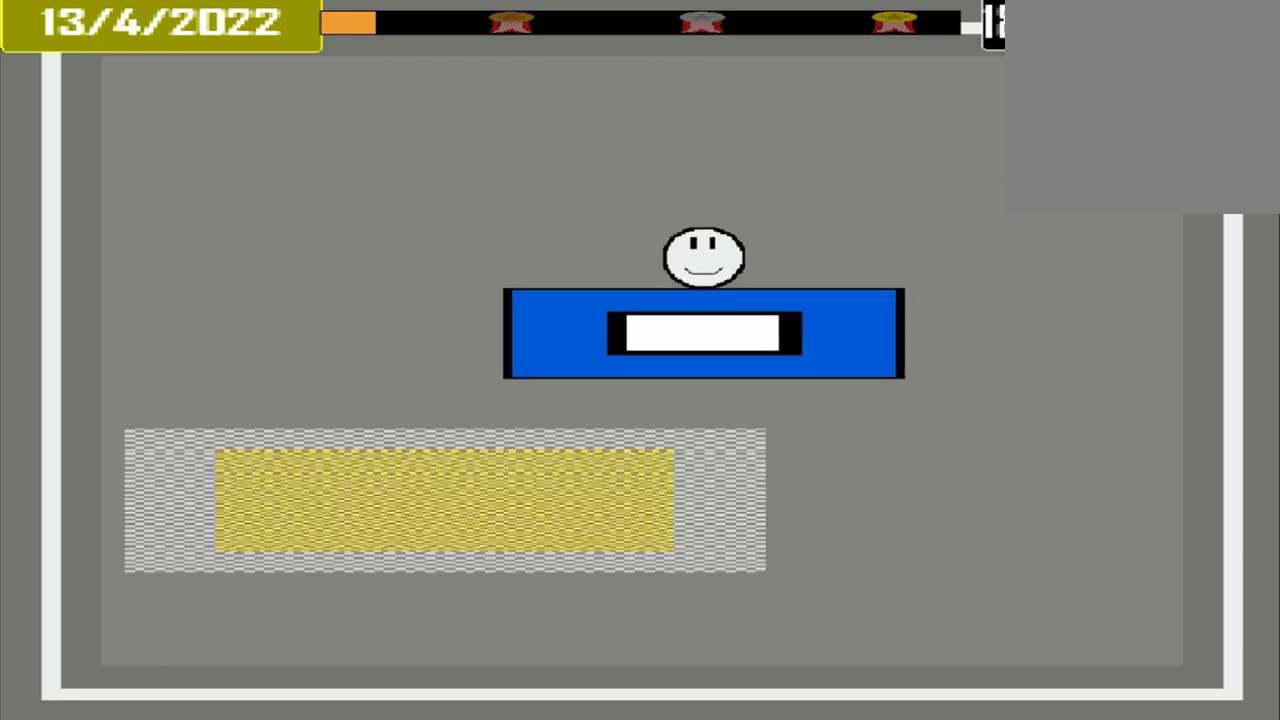
{"buttons": [], "events": []}
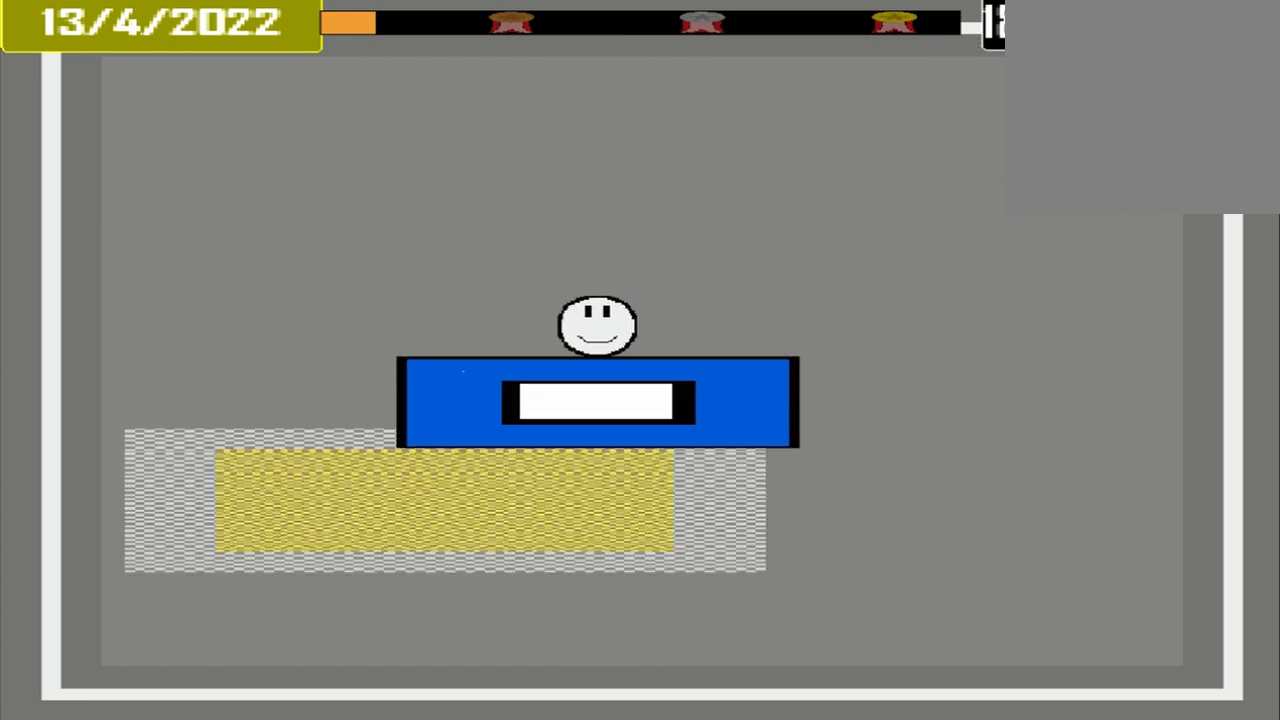
{"buttons": [], "events": []}
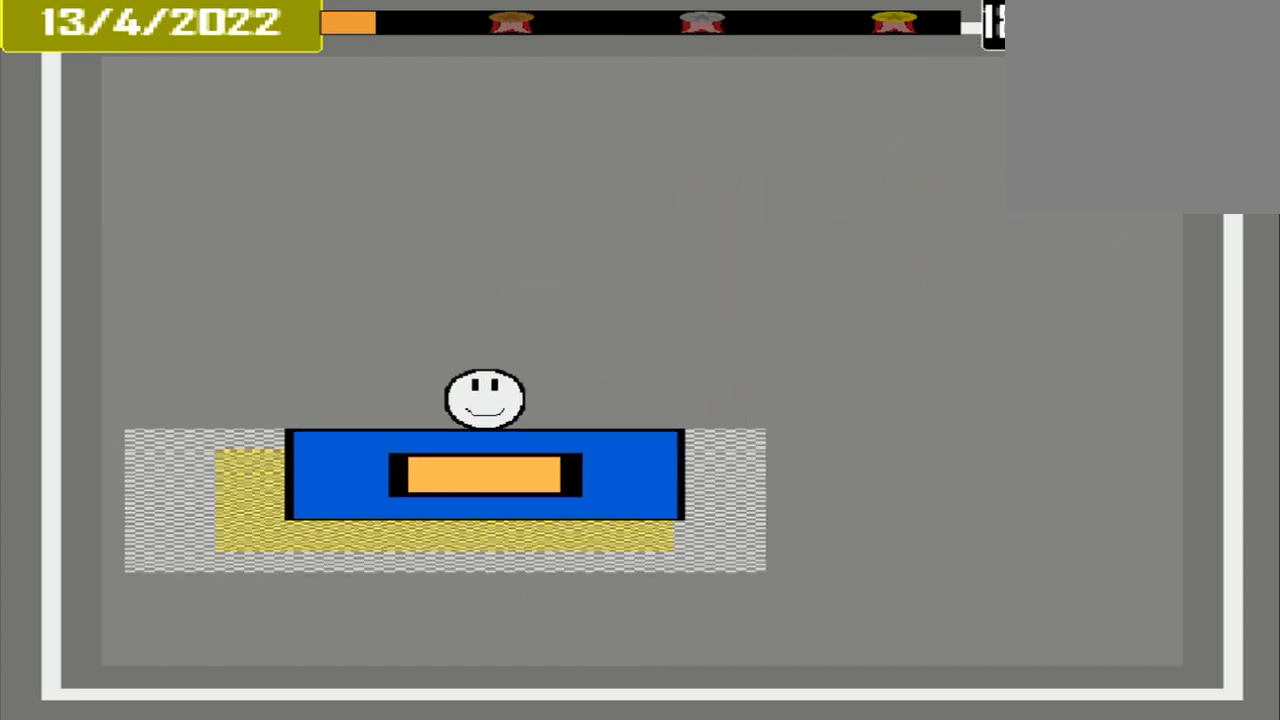
{"buttons": ["CROSS"], "events": [[292, "CROSS", "down"]]}
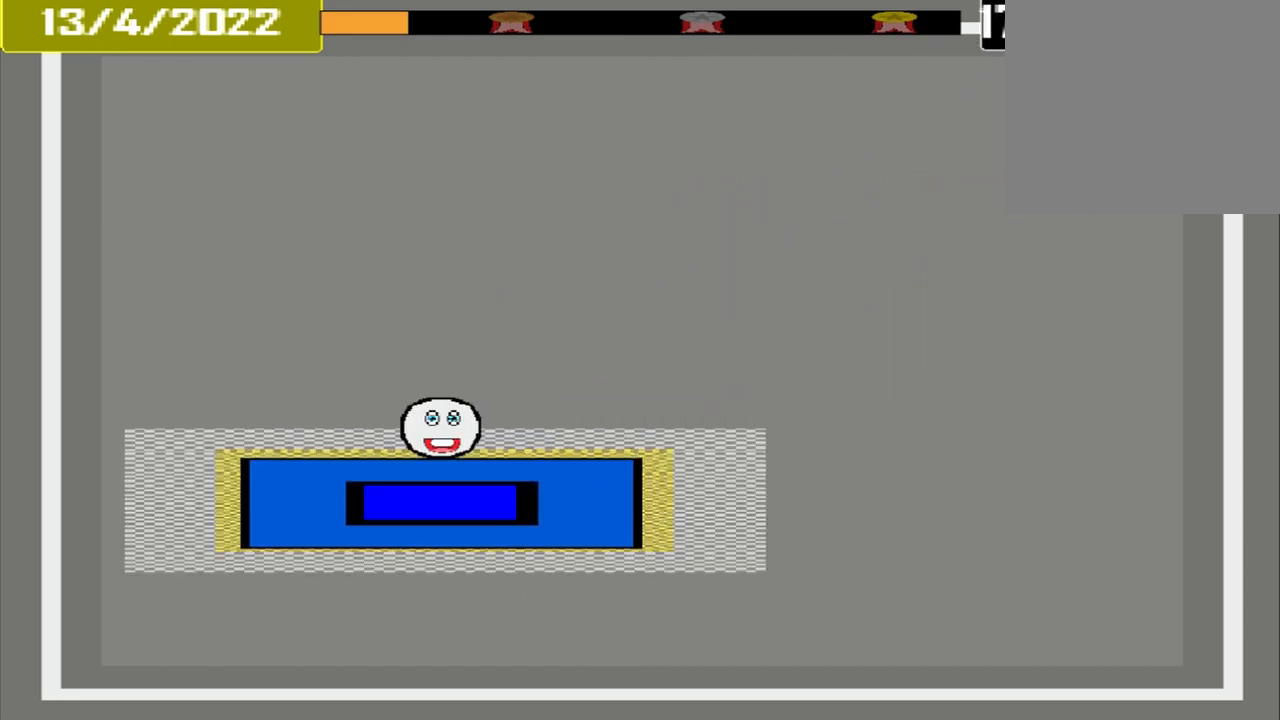
{"buttons": ["CROSS", "L1", "L2"], "events": [[500, "L1", "down"], [500, "L2", "down"]]}
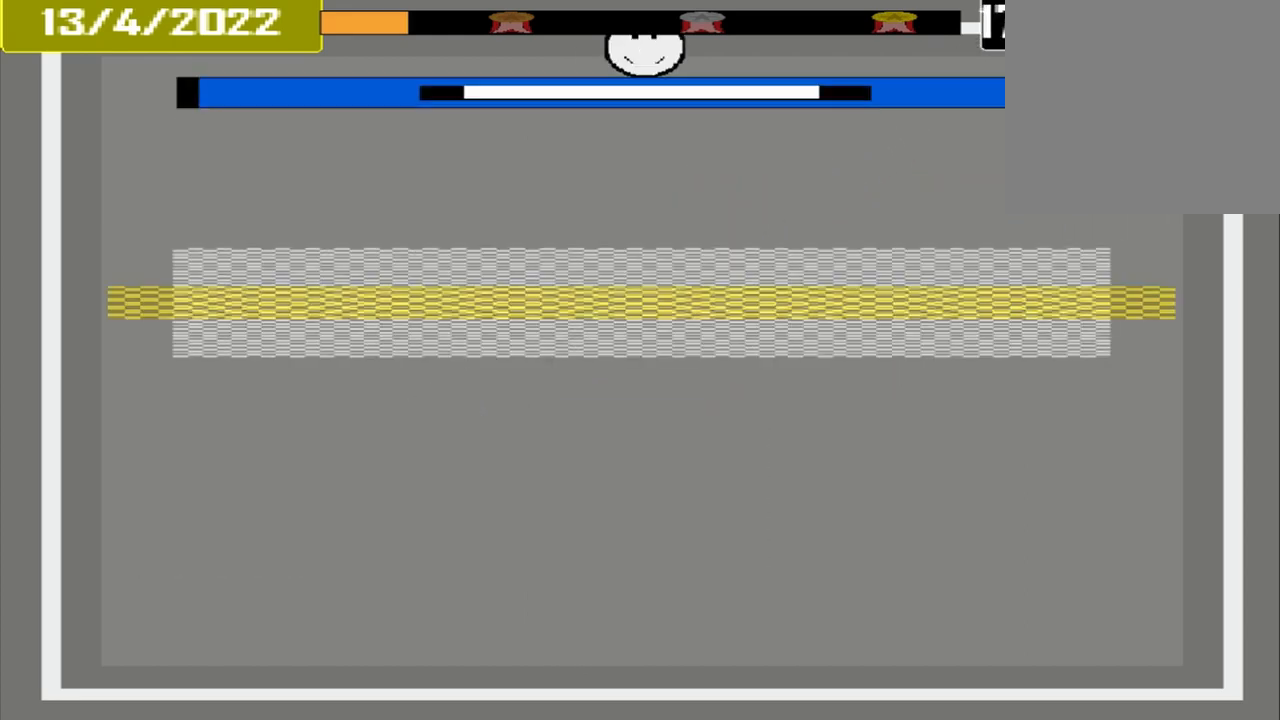
{"buttons": ["CROSS"], "events": [[167, "L2", "up"], [208, "L1", "up"], [333, "DPAD_DOWN", "down"], [417, "DPAD_DOWN", "up"]]}
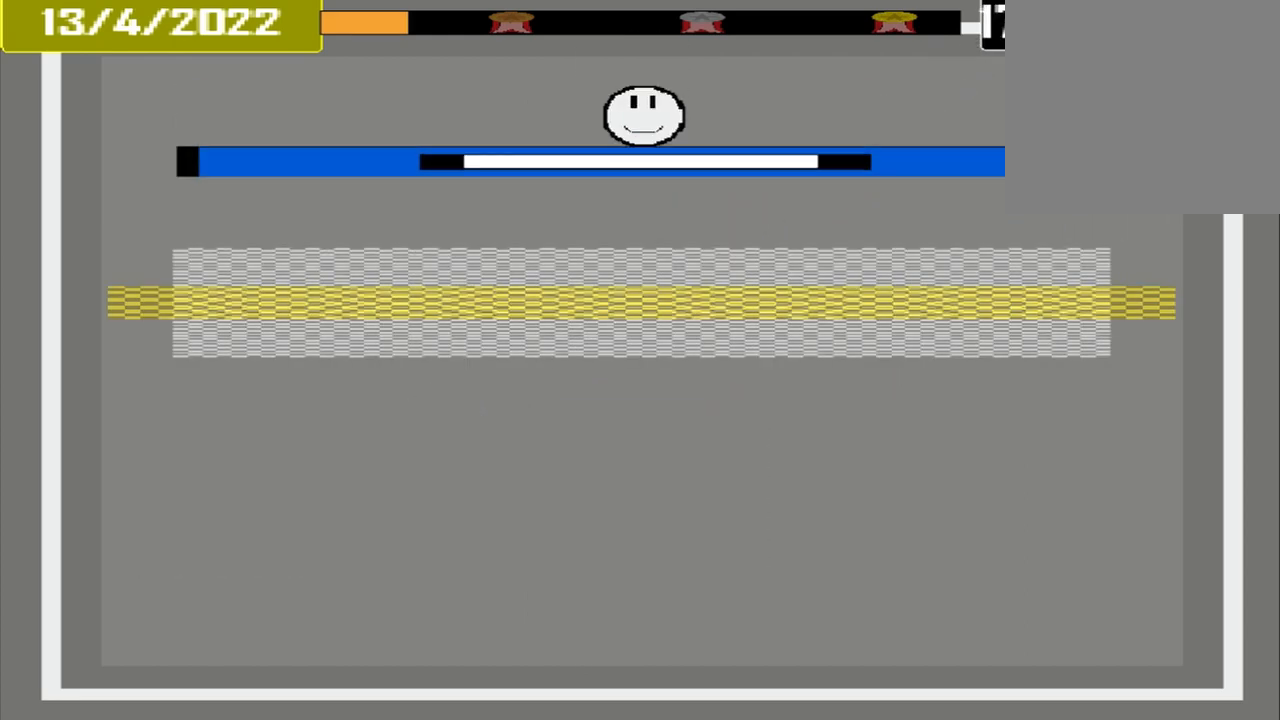
{"buttons": ["CROSS"], "events": []}
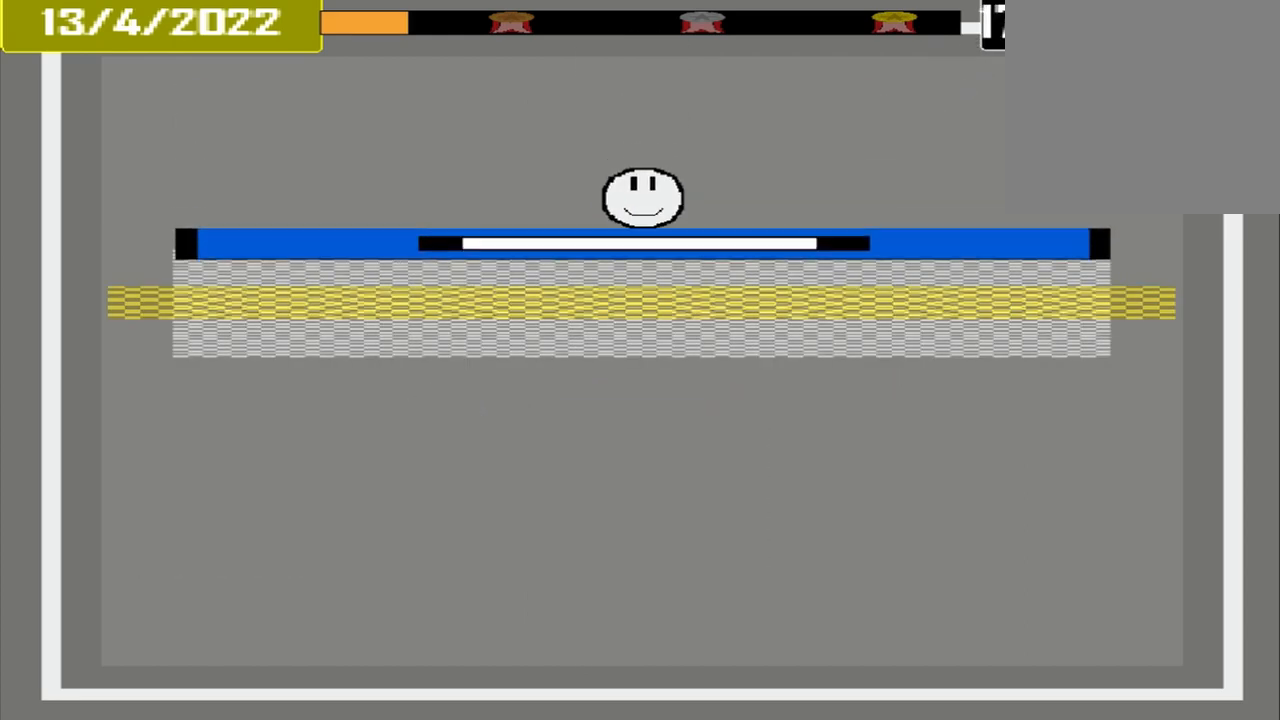
{"buttons": [], "events": [[500, "CROSS", "up"]]}
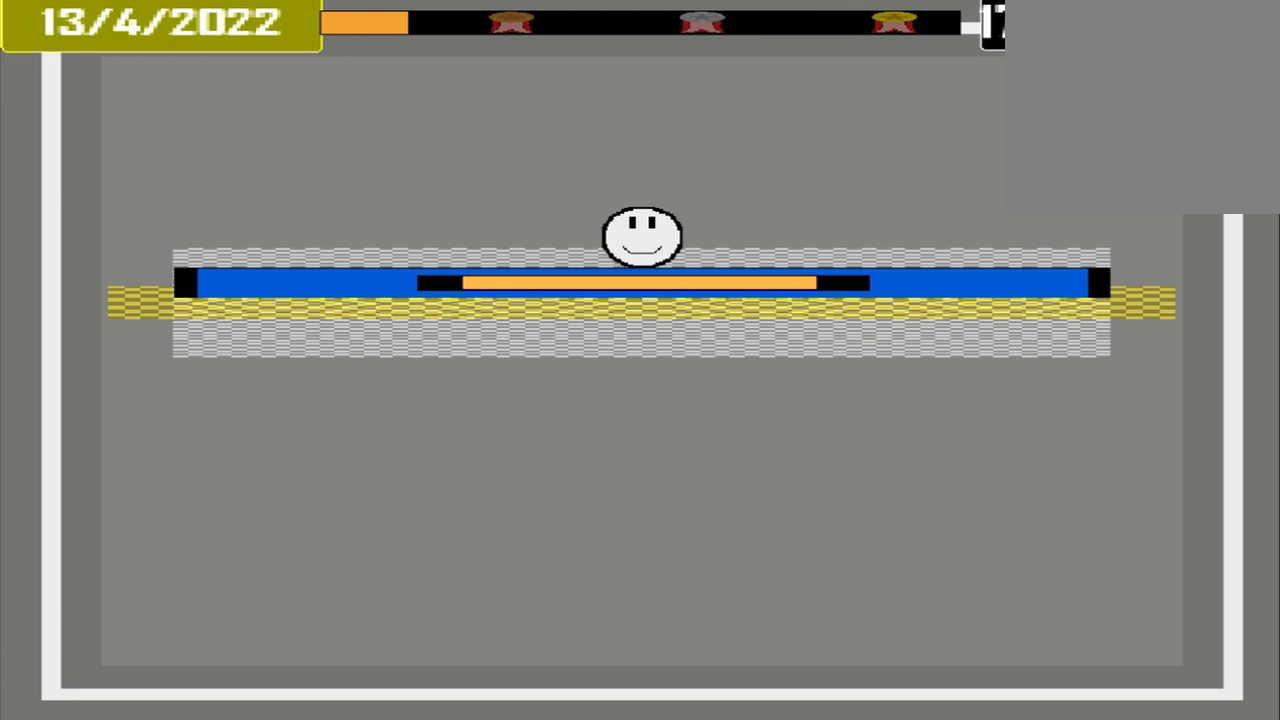
{"buttons": ["CROSS"], "events": [[333, "CROSS", "down"]]}